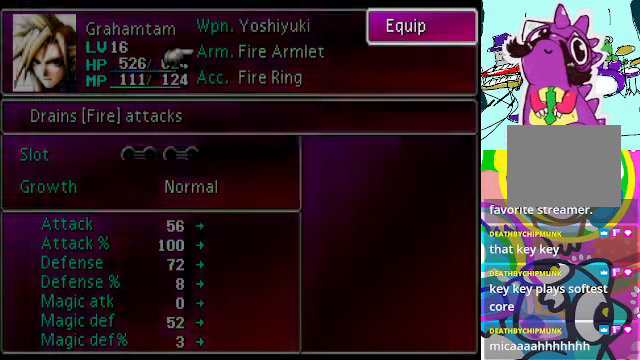
Gameplay with a controller (Xbox layout); each line is a JSON object with the inputs held at the frame after it. "events" lists button and stick changes between this image and that frame as [ms after this image, input, new state], when the widget could be followed in between. Not read: L3 R3 right_stick.
{"buttons": [], "left_stick": "center", "events": []}
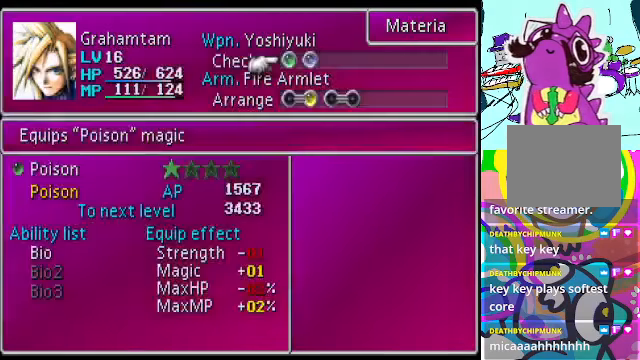
{"buttons": [], "left_stick": "center", "events": []}
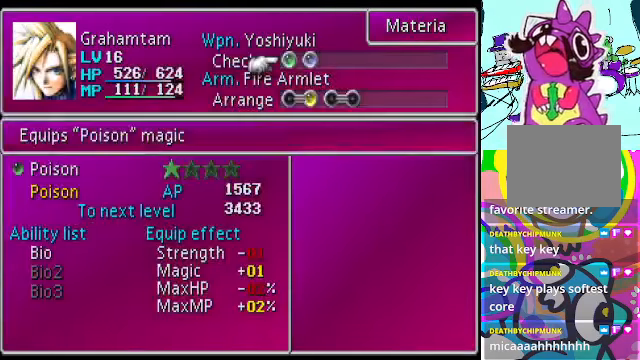
{"buttons": [], "left_stick": "center", "events": [[234, "A", "down"], [334, "A", "up"]]}
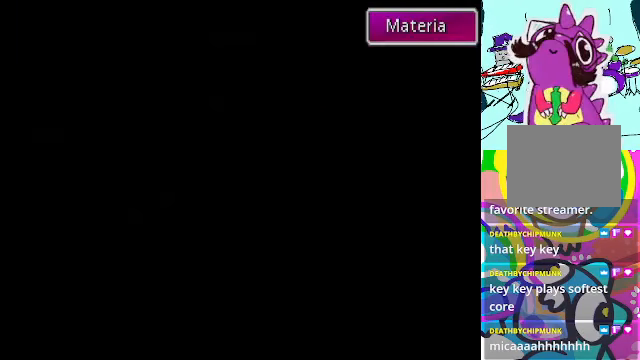
{"buttons": [], "left_stick": "center", "events": []}
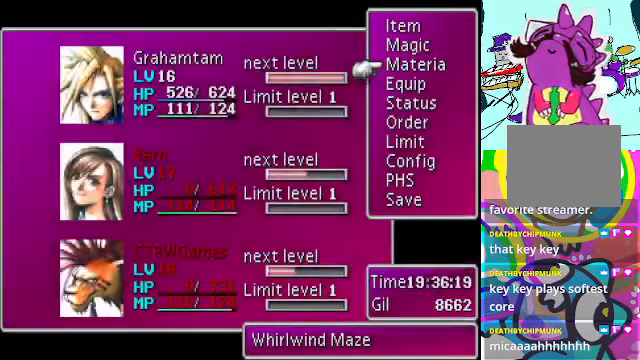
{"buttons": ["B"], "left_stick": "center", "events": [[300, "DPAD_DOWN", "down"], [467, "B", "down"], [467, "DPAD_DOWN", "up"]]}
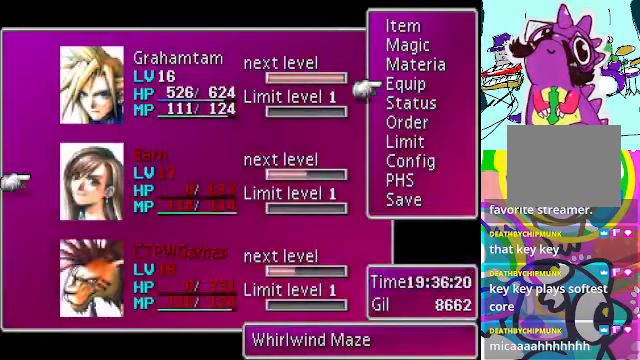
{"buttons": [], "left_stick": "center", "events": [[67, "B", "up"], [134, "B", "down"], [234, "B", "up"]]}
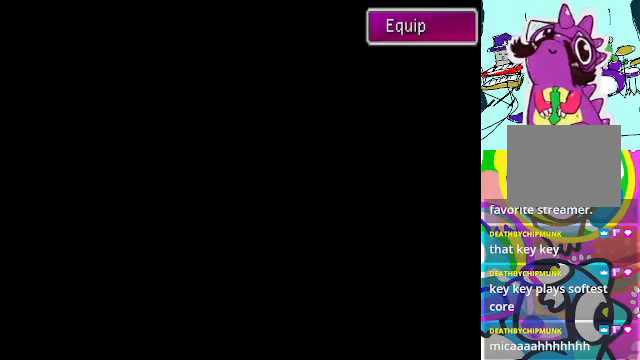
{"buttons": [], "left_stick": "center", "events": []}
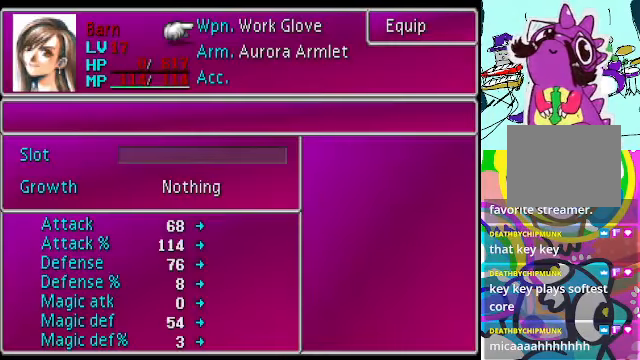
{"buttons": [], "left_stick": "center", "events": []}
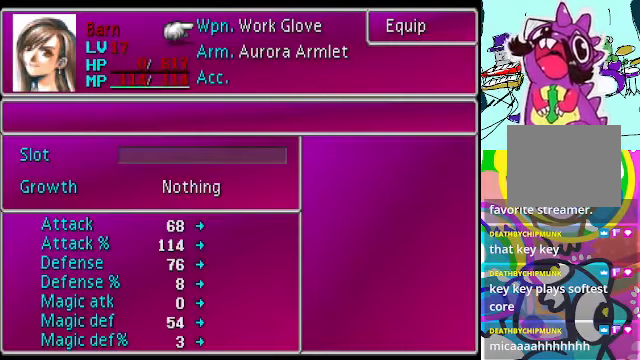
{"buttons": [], "left_stick": "center", "events": []}
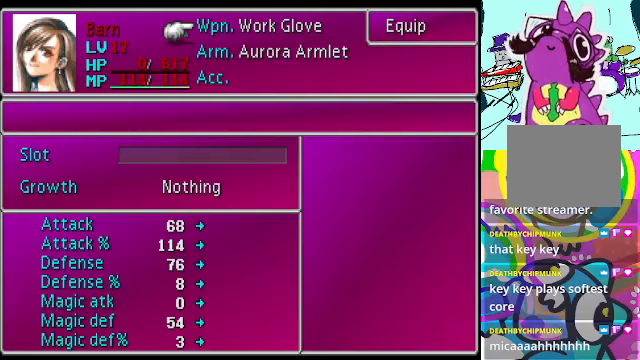
{"buttons": [], "left_stick": "center", "events": [[400, "A", "down"], [500, "A", "up"]]}
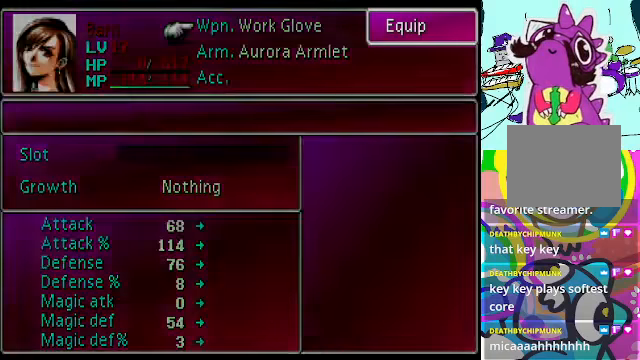
{"buttons": [], "left_stick": "center", "events": []}
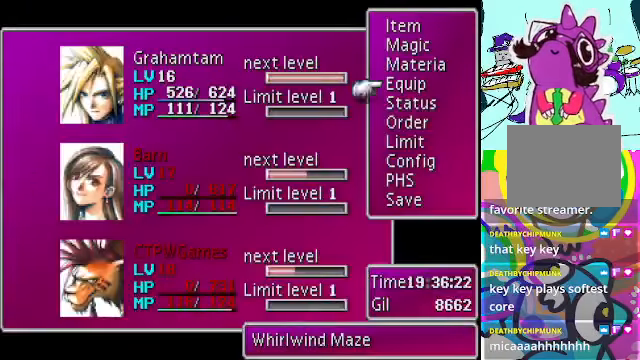
{"buttons": [], "left_stick": "center", "events": [[200, "B", "down"], [333, "B", "up"], [400, "DPAD_UP", "down"], [467, "DPAD_UP", "up"]]}
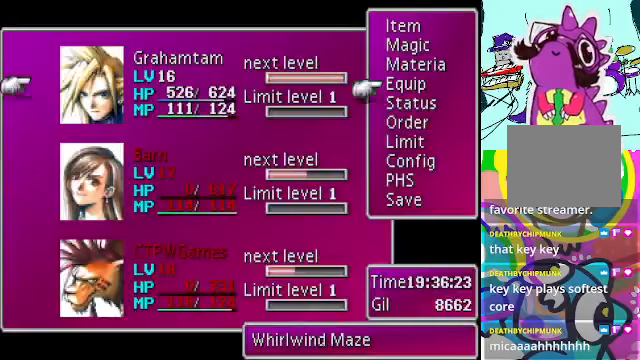
{"buttons": [], "left_stick": "center", "events": [[133, "B", "down"], [233, "B", "up"]]}
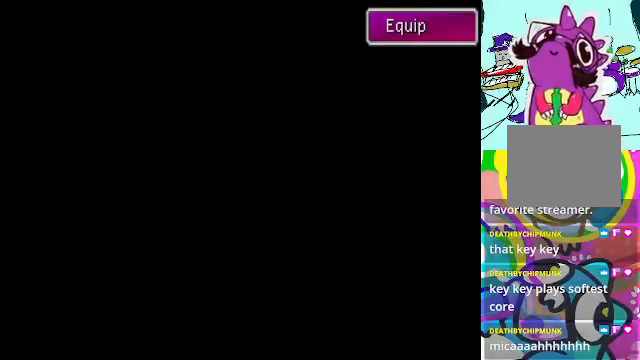
{"buttons": [], "left_stick": "center", "events": []}
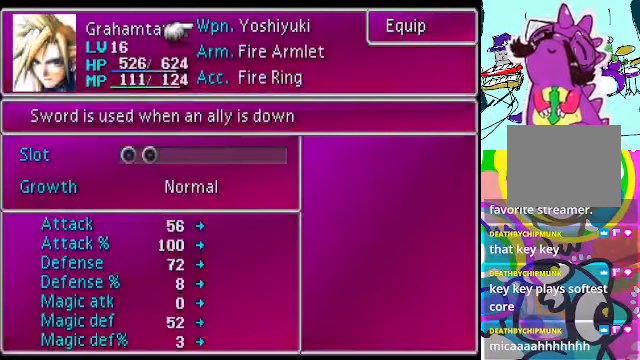
{"buttons": [], "left_stick": "center", "events": []}
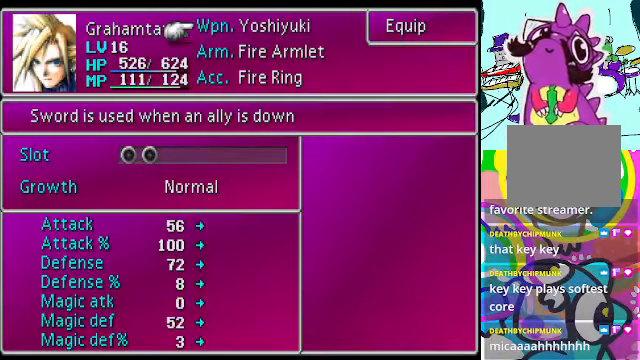
{"buttons": [], "left_stick": "center", "events": []}
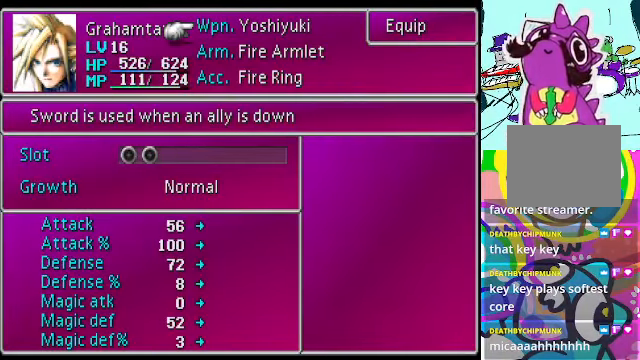
{"buttons": [], "left_stick": "center", "events": []}
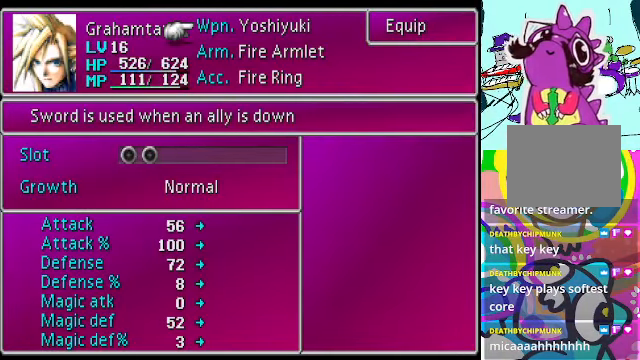
{"buttons": [], "left_stick": "center", "events": []}
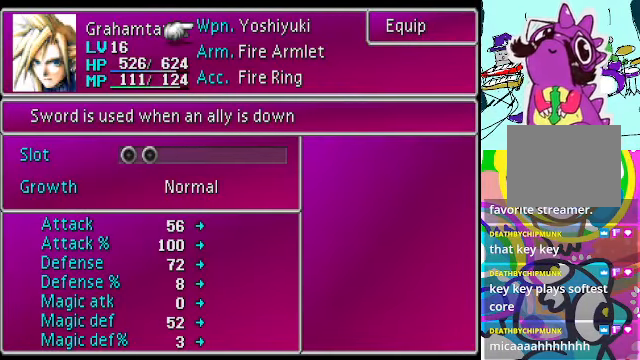
{"buttons": [], "left_stick": "center", "events": []}
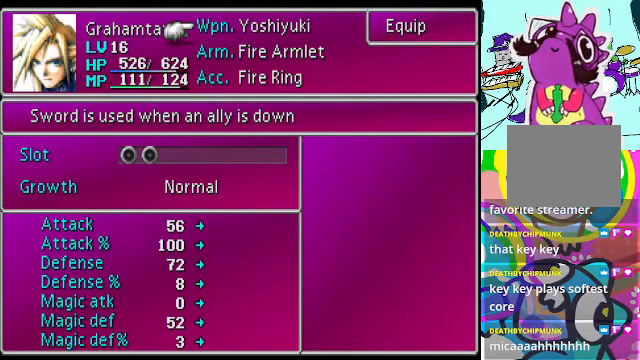
{"buttons": [], "left_stick": "center", "events": []}
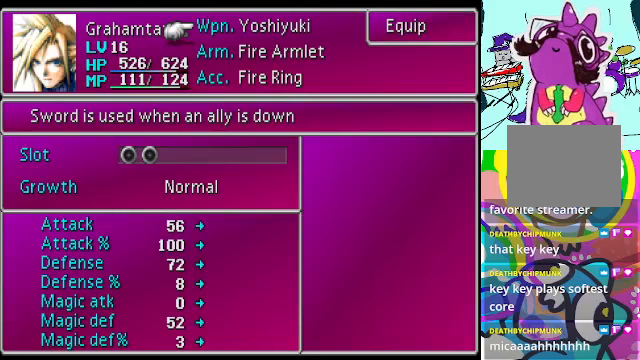
{"buttons": [], "left_stick": "center", "events": []}
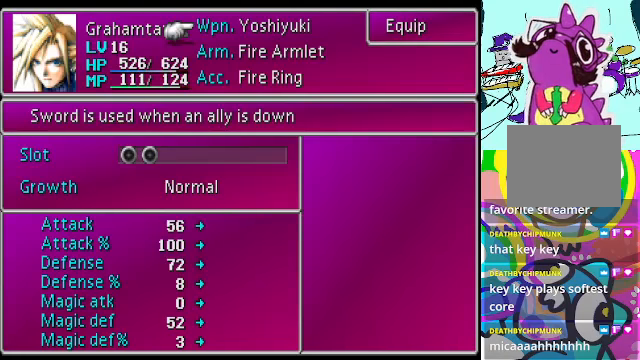
{"buttons": [], "left_stick": "center", "events": []}
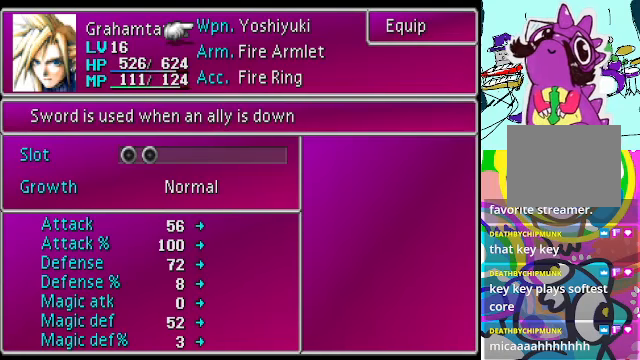
{"buttons": [], "left_stick": "center", "events": []}
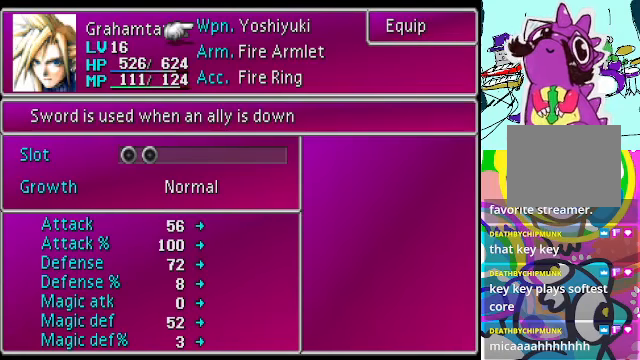
{"buttons": [], "left_stick": "center", "events": [[33, "L2", "down"], [66, "R2", "down"], [100, "L2", "up"], [133, "R2", "up"]]}